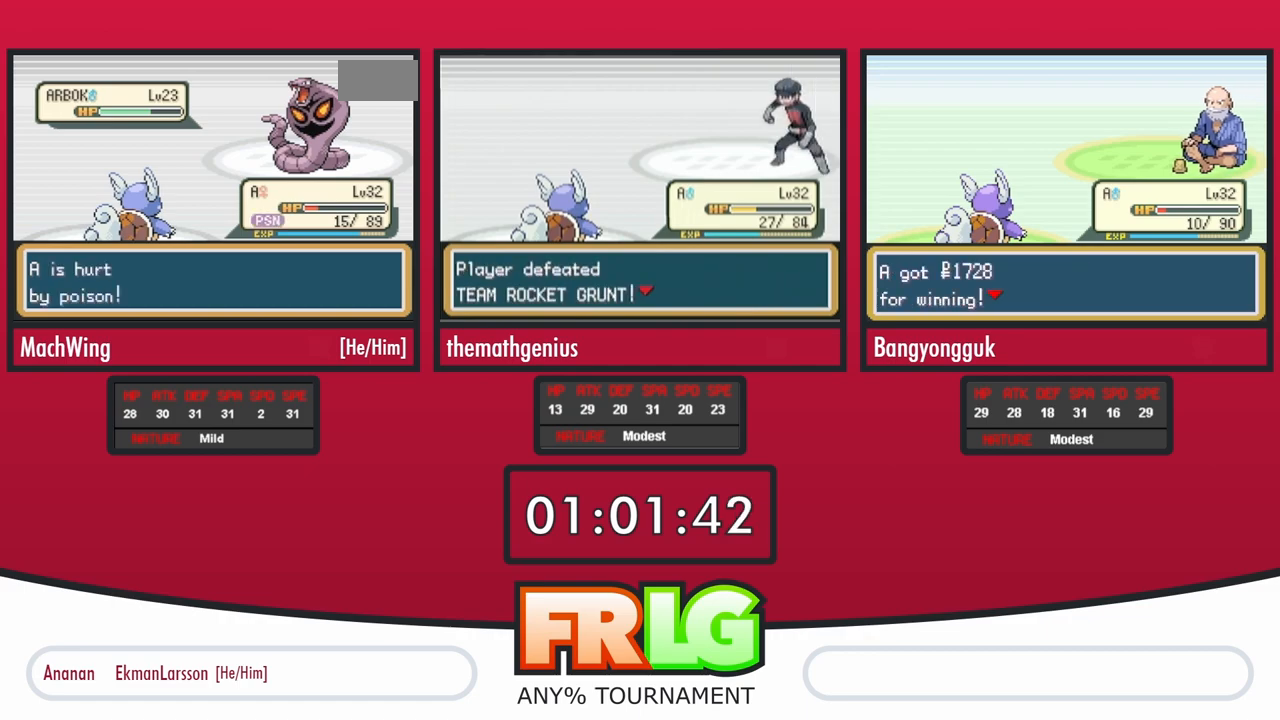
Gameplay with a controller (Nintendo layout); each line is a JSON object with the inputs held at the frame after it. "events" lists button and stick changes between this image and that frame as [ms after this image, input, new state], when the widget could be followed in between. Not read: L3 R3.
{"buttons": [], "events": []}
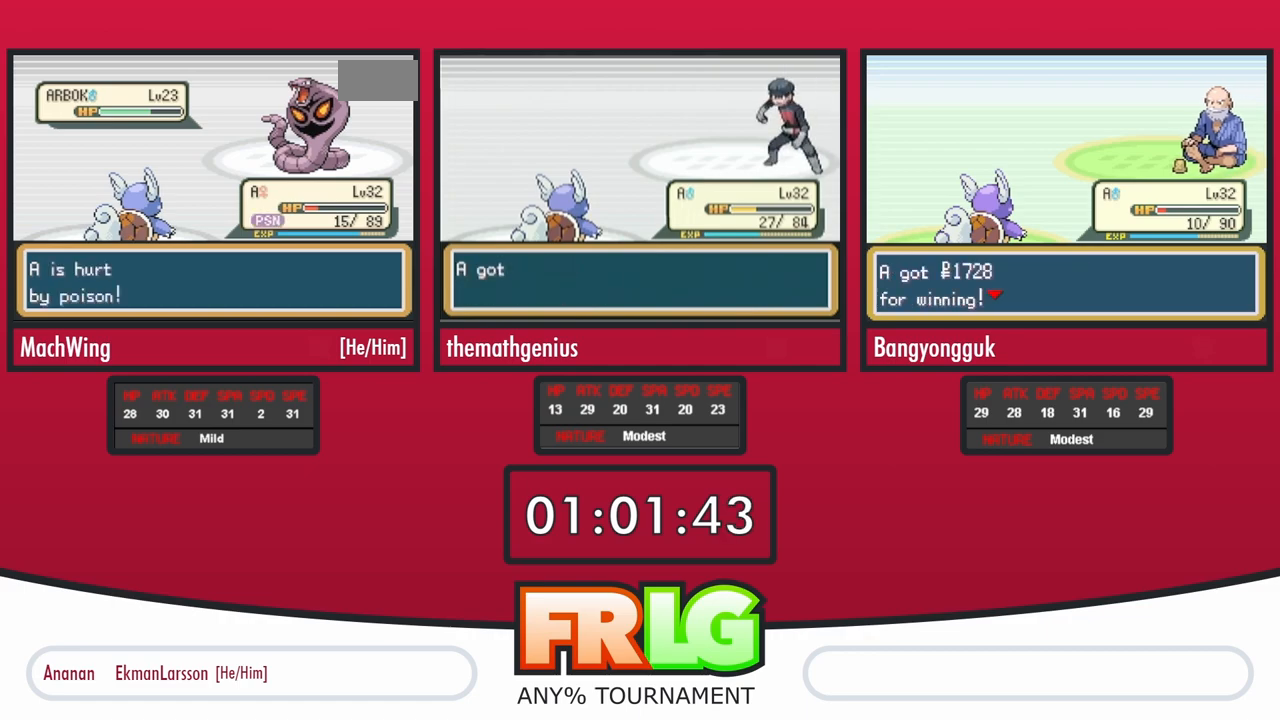
{"buttons": [], "events": []}
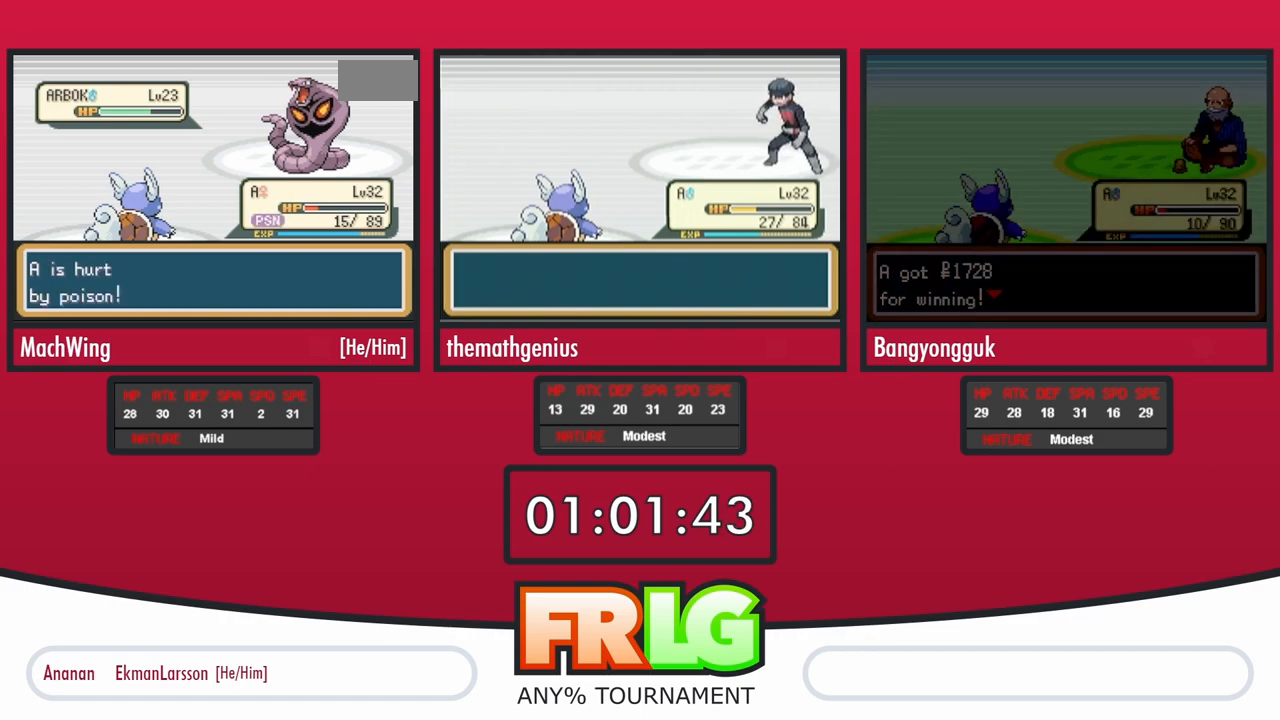
{"buttons": [], "events": []}
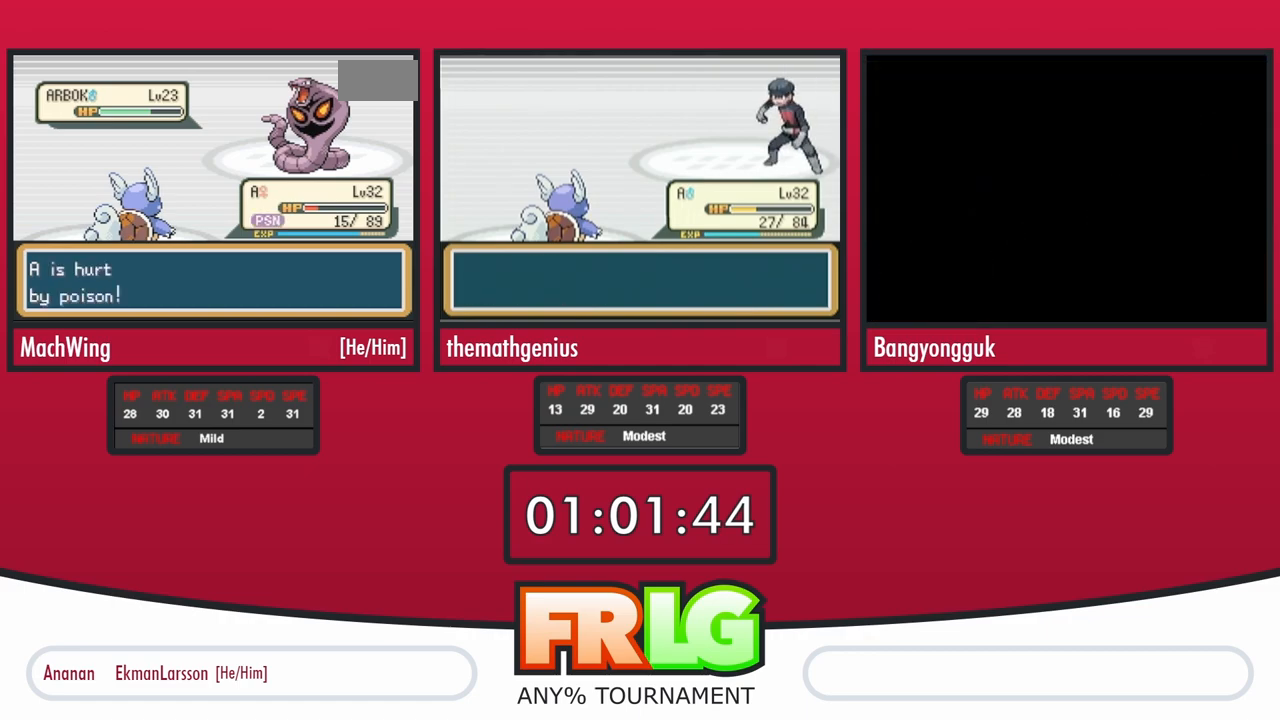
{"buttons": [], "events": []}
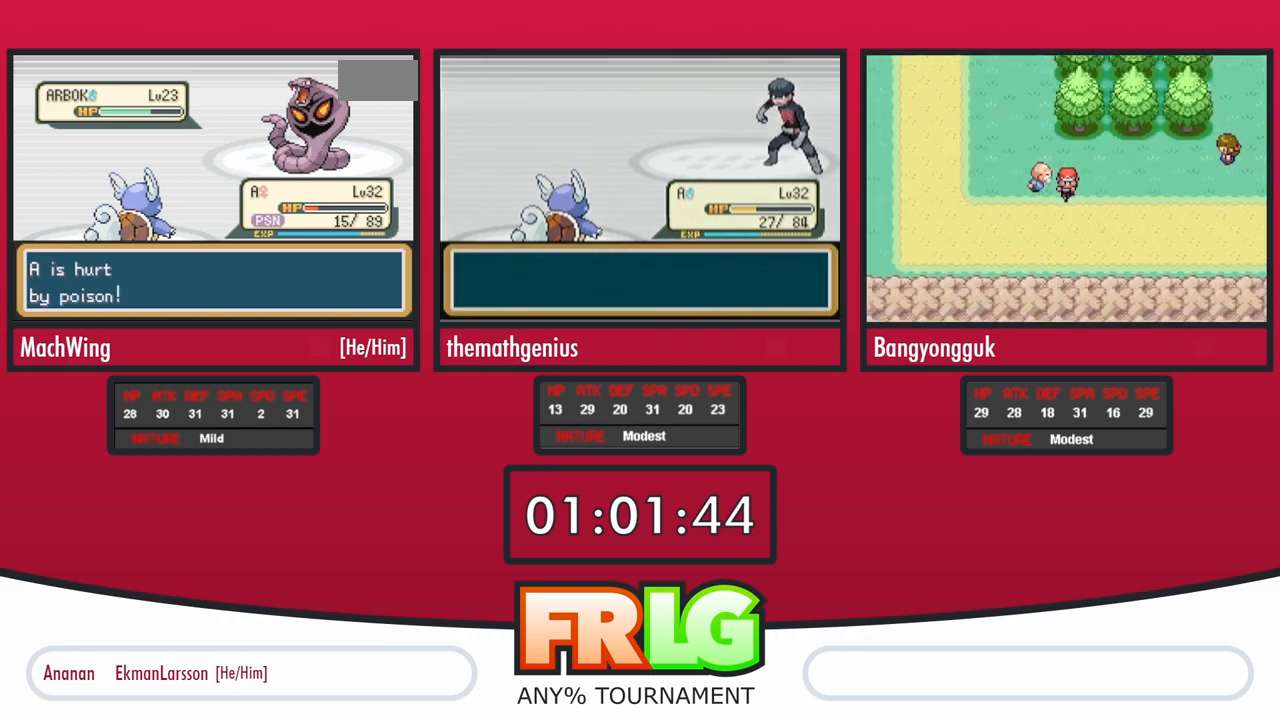
{"buttons": [], "events": []}
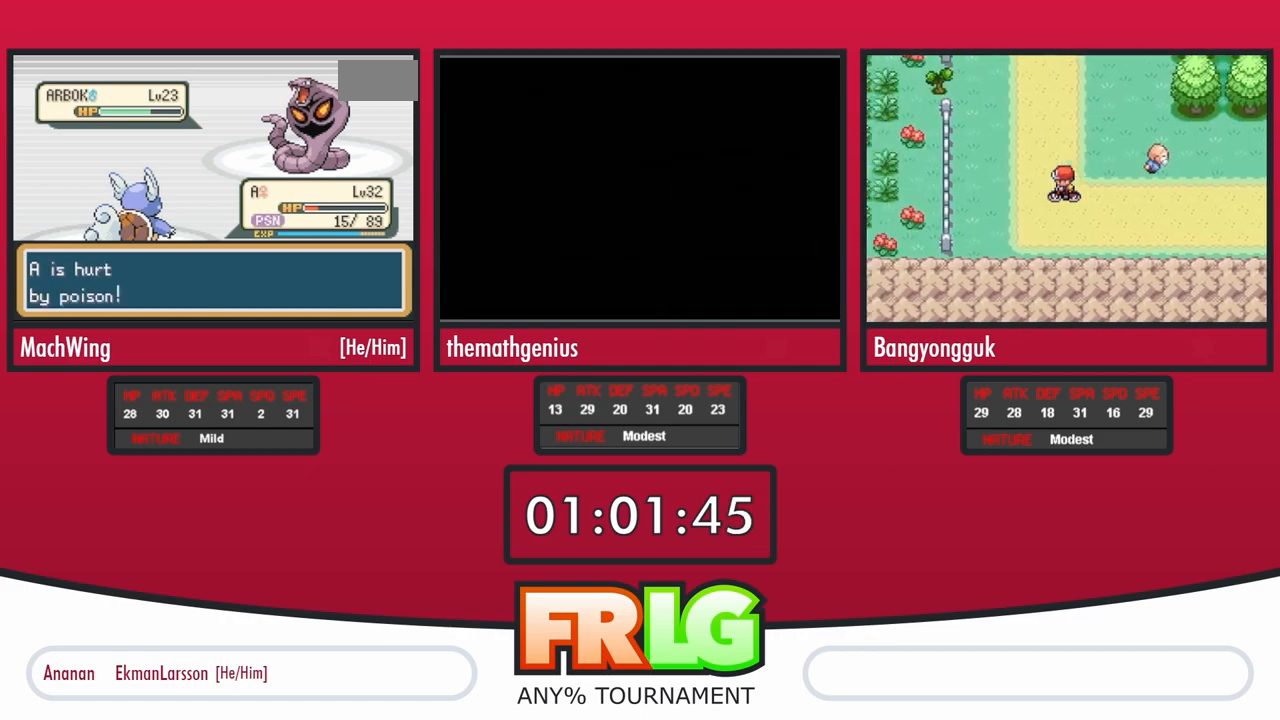
{"buttons": ["A"], "events": [[200, "A", "down"], [250, "A", "up"], [283, "L1", "down"], [333, "A", "down"], [400, "A", "up"], [417, "L1", "up"], [500, "A", "down"]]}
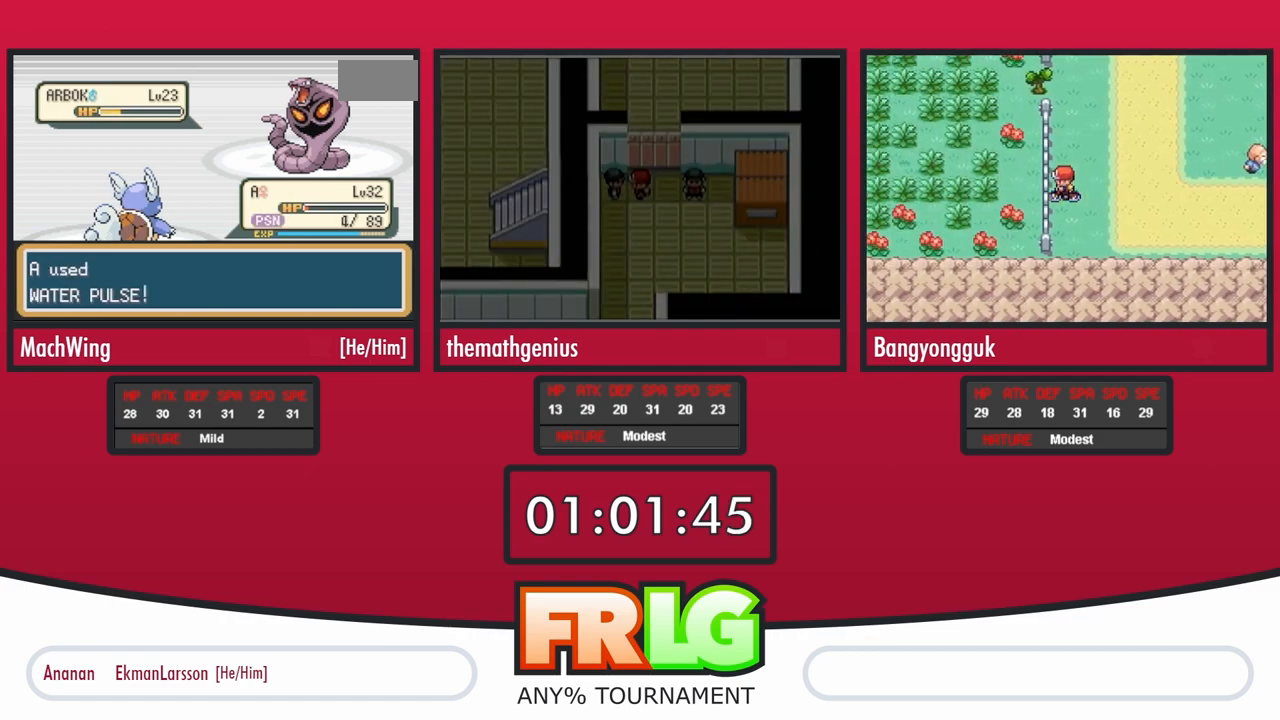
{"buttons": ["A"], "events": [[17, "L1", "down"], [67, "A", "up"], [133, "A", "down"], [133, "L1", "up"], [217, "A", "up"], [267, "L1", "down"], [300, "A", "down"], [367, "A", "up"], [367, "L1", "up"], [450, "A", "down"]]}
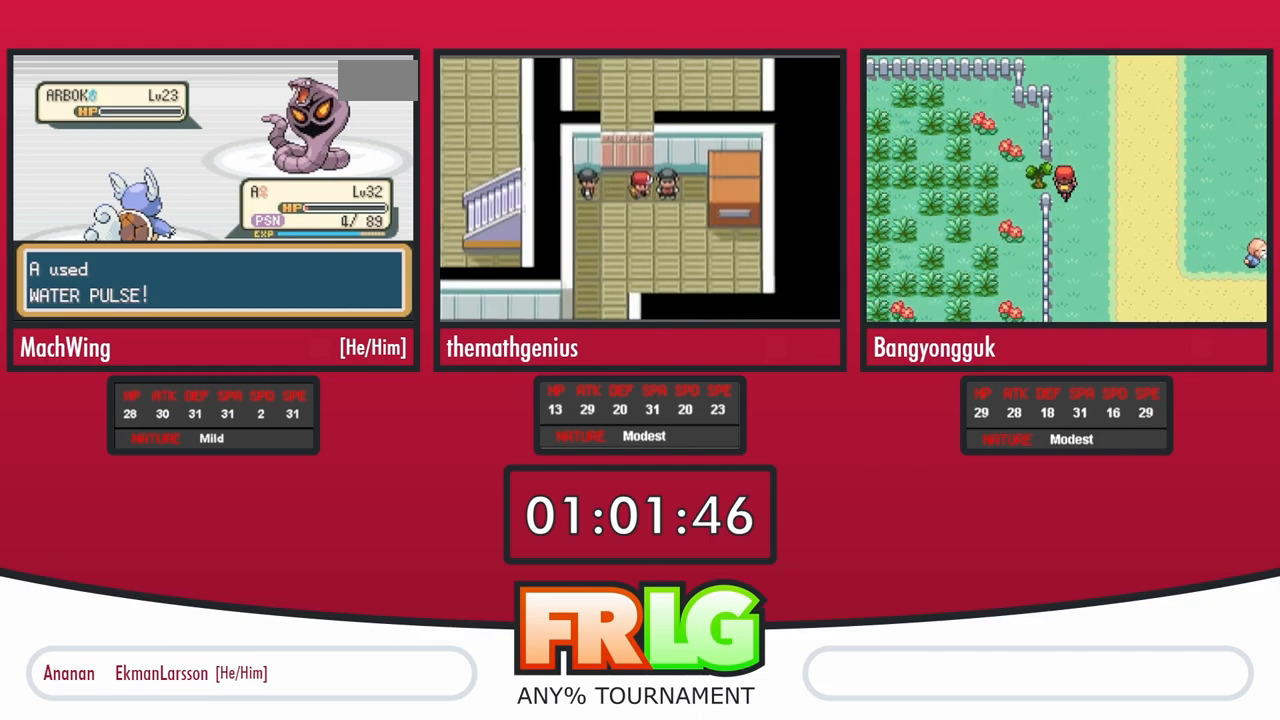
{"buttons": [], "events": [[17, "L1", "down"], [33, "A", "up"], [100, "A", "down"], [117, "L1", "up"], [183, "A", "up"], [250, "A", "down"], [317, "A", "up"], [400, "A", "down"], [483, "A", "up"]]}
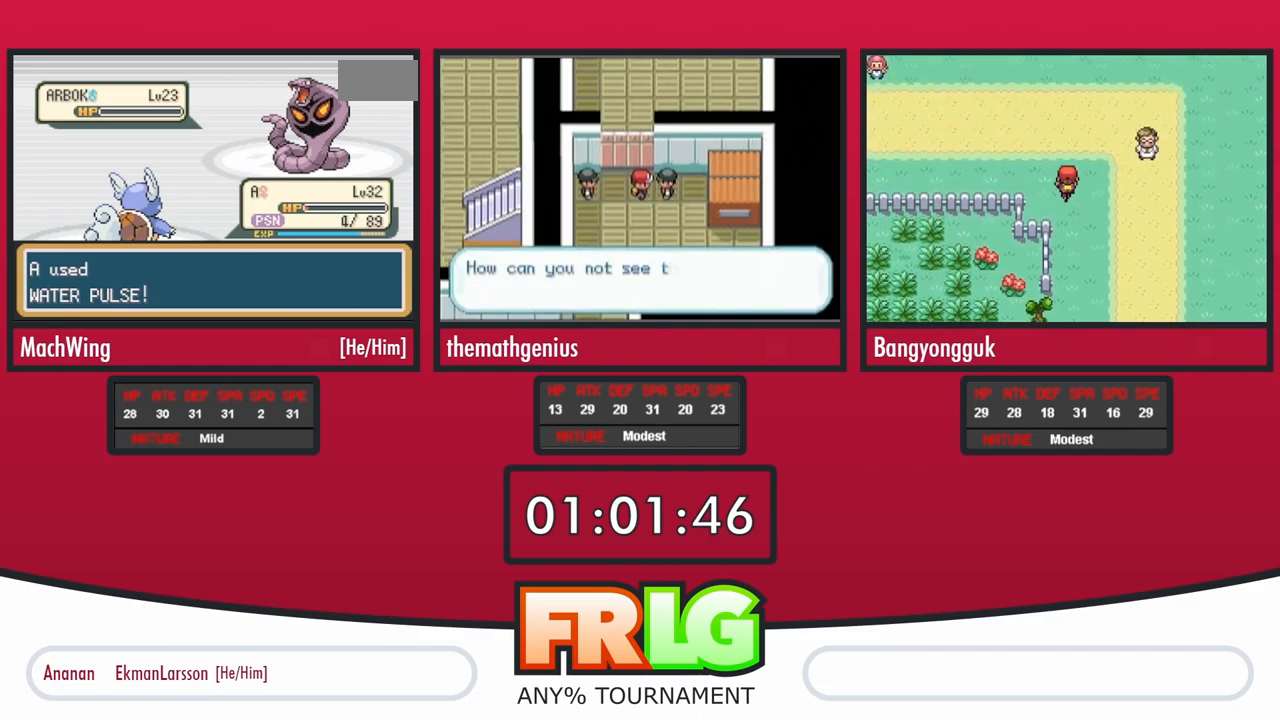
{"buttons": ["A", "B"], "events": [[50, "A", "down"], [67, "B", "down"], [117, "A", "up"], [133, "B", "up"], [200, "A", "down"], [217, "B", "down"], [267, "A", "up"], [267, "B", "up"], [350, "A", "down"], [367, "B", "down"], [417, "A", "up"], [417, "B", "up"], [483, "A", "down"], [500, "B", "down"]]}
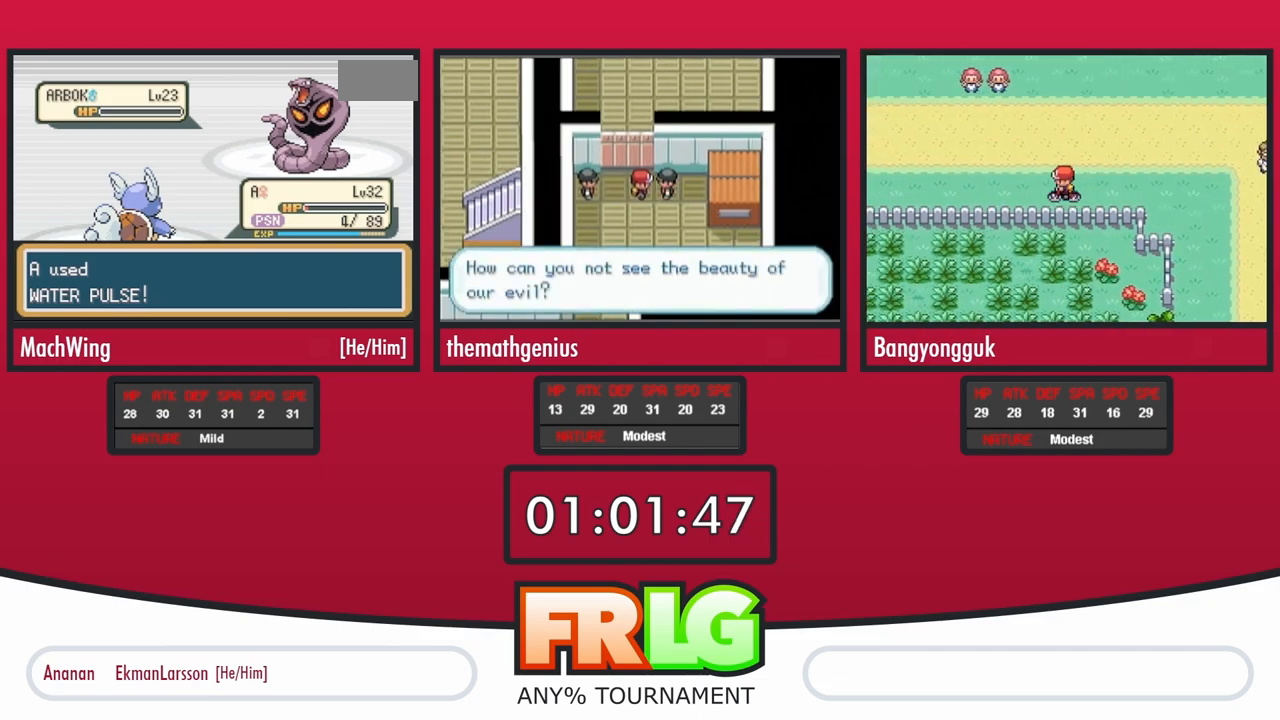
{"buttons": ["B"], "events": [[50, "A", "up"], [83, "B", "up"], [133, "A", "down"], [133, "B", "down"], [200, "A", "up"], [217, "B", "up"], [283, "A", "down"], [300, "B", "down"], [350, "A", "up"], [383, "B", "up"], [417, "A", "down"], [467, "B", "down"], [500, "A", "up"]]}
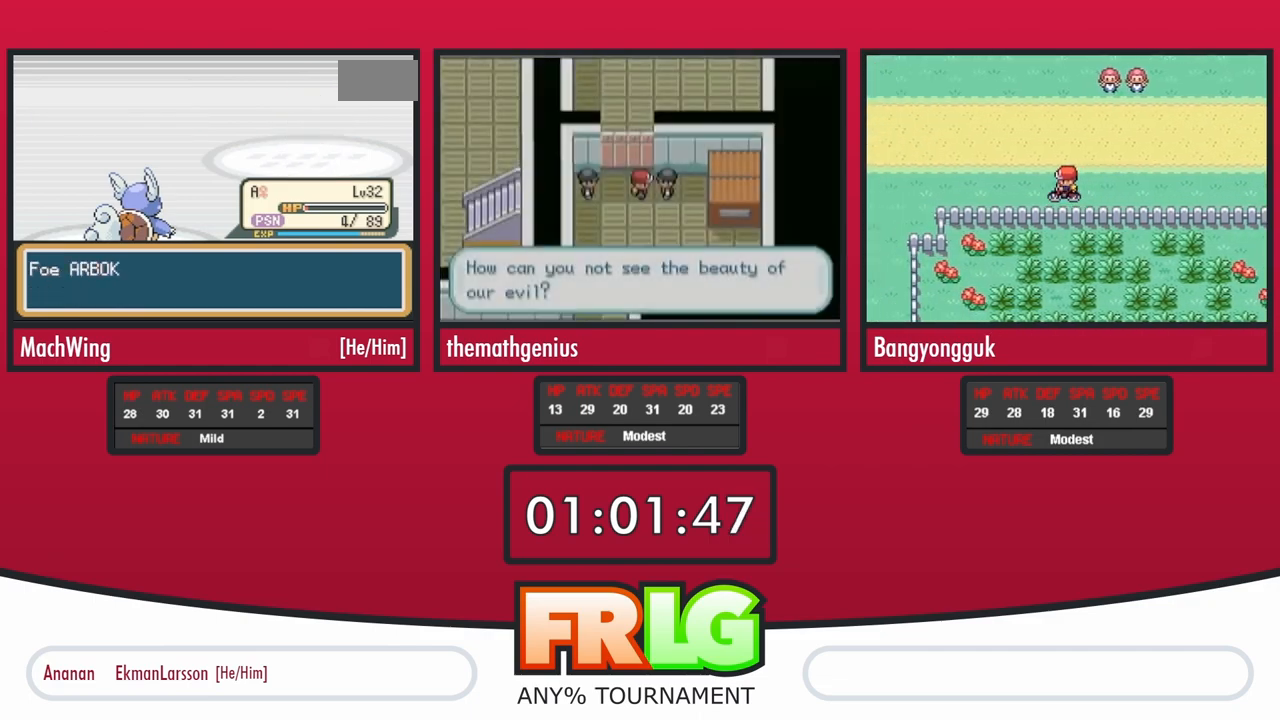
{"buttons": [], "events": [[17, "B", "up"], [67, "A", "down"], [100, "B", "down"], [150, "A", "up"], [183, "B", "up"], [233, "A", "down"], [283, "A", "up"], [283, "B", "down"], [333, "B", "up"], [367, "A", "down"], [417, "B", "down"], [450, "A", "up"], [483, "B", "up"]]}
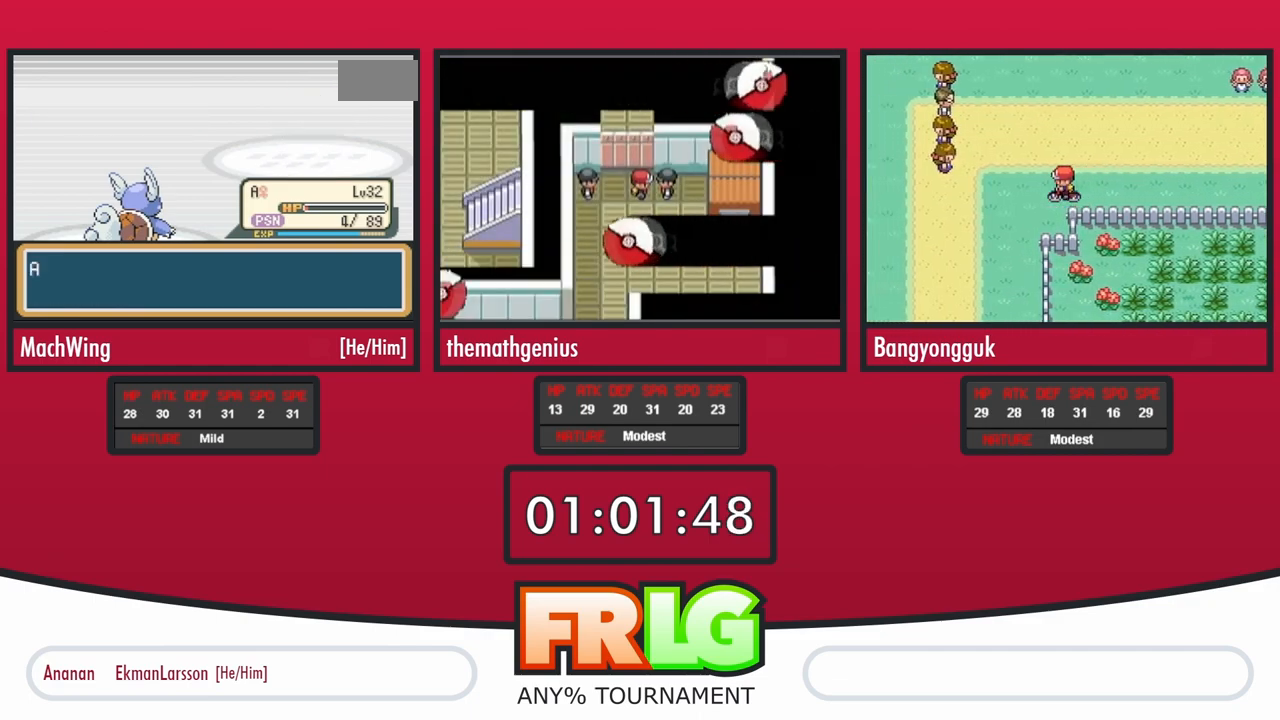
{"buttons": ["A", "B"], "events": [[17, "A", "down"], [100, "A", "up"], [183, "A", "down"], [250, "A", "up"], [317, "A", "down"], [367, "B", "down"], [400, "A", "up"], [417, "B", "up"], [467, "A", "down"], [500, "B", "down"]]}
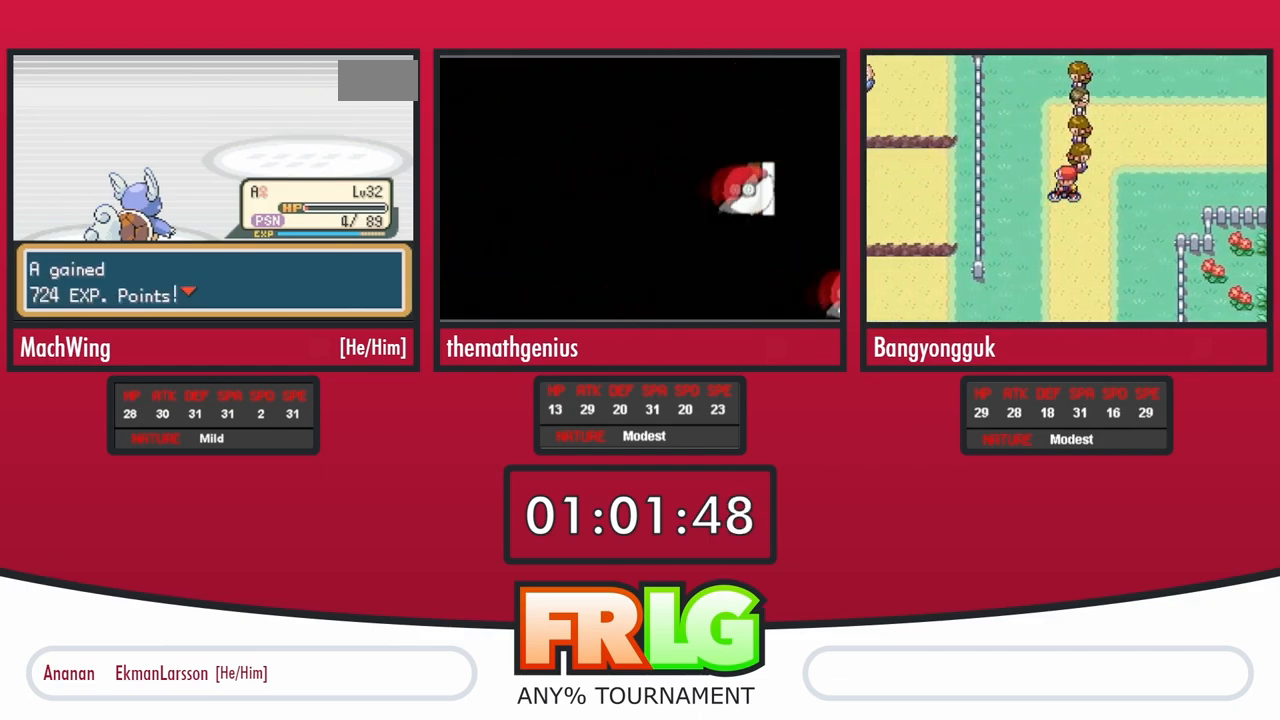
{"buttons": ["B"], "events": [[33, "A", "up"], [83, "B", "up"], [117, "A", "down"], [167, "B", "down"], [183, "A", "up"], [233, "B", "up"], [267, "A", "down"], [317, "B", "down"], [333, "A", "up"], [400, "B", "up"], [417, "A", "down"], [483, "B", "down"], [500, "A", "up"]]}
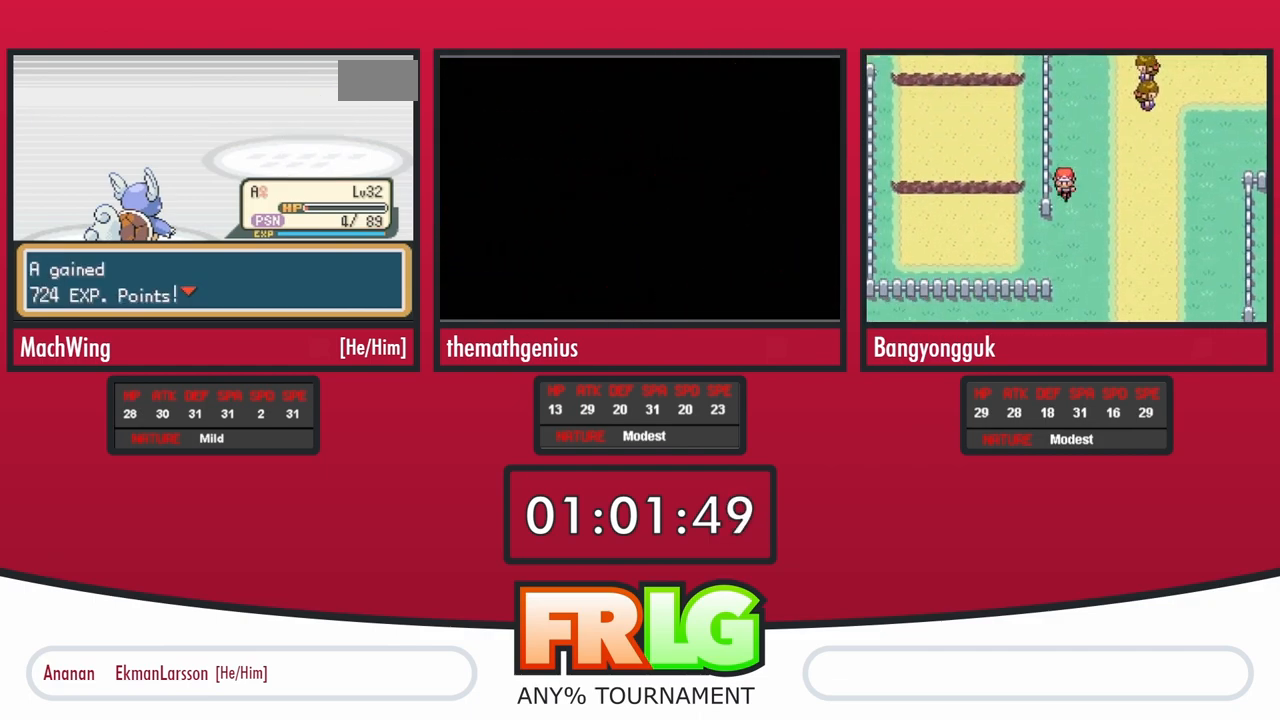
{"buttons": ["B"], "events": [[50, "B", "up"], [83, "A", "down"], [133, "B", "down"], [150, "A", "up"], [183, "B", "up"], [217, "A", "down"], [283, "B", "down"], [317, "A", "up"], [367, "B", "up"], [383, "A", "down"], [433, "B", "down"], [450, "A", "up"]]}
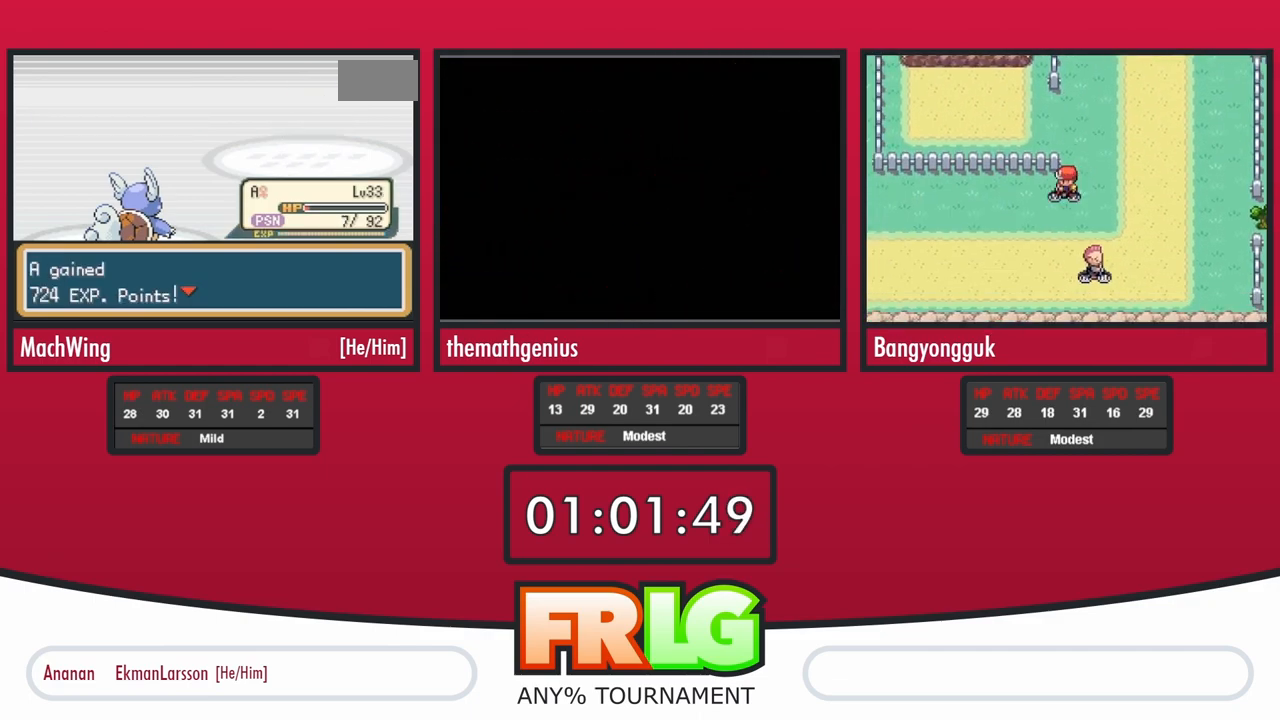
{"buttons": ["A"], "events": [[33, "A", "down"], [33, "B", "up"], [100, "B", "down"], [117, "A", "up"], [167, "B", "up"], [183, "A", "down"], [267, "A", "up"], [267, "B", "down"], [333, "B", "up"], [350, "A", "down"], [433, "A", "up"], [433, "B", "down"], [483, "B", "up"], [500, "A", "down"]]}
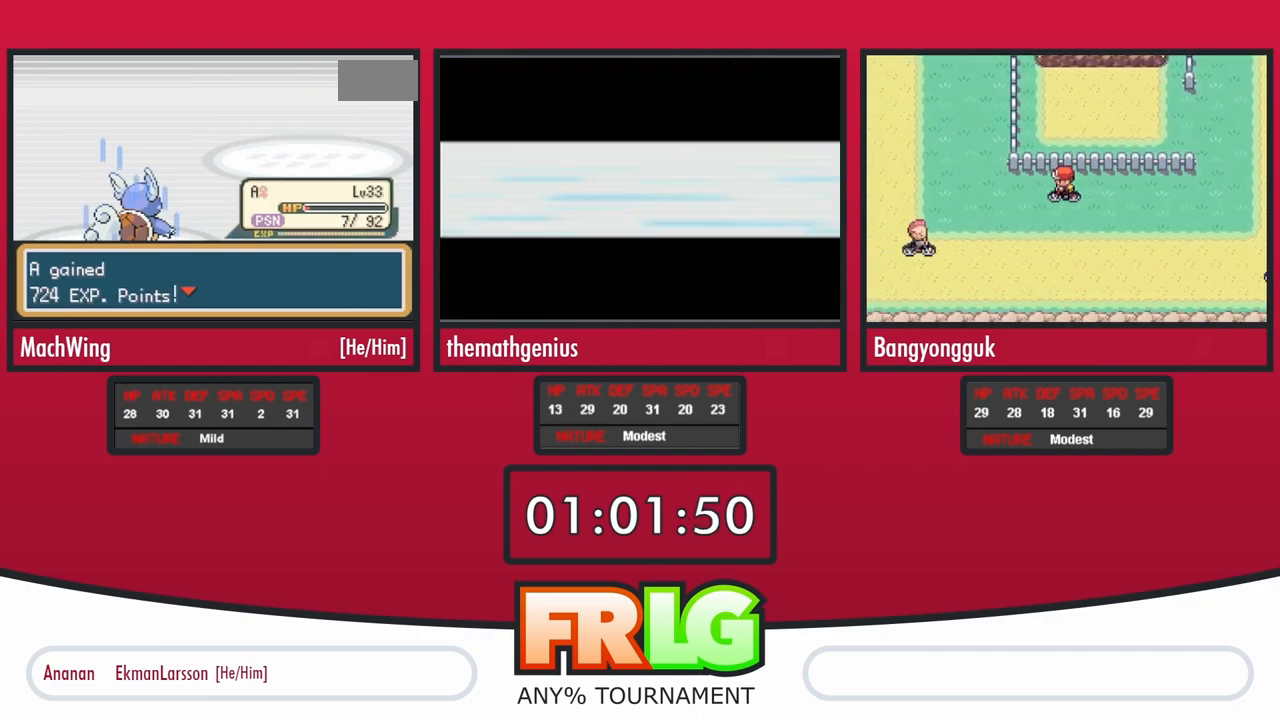
{"buttons": ["A"], "events": [[67, "B", "down"], [83, "A", "up"], [150, "B", "up"], [167, "A", "down"], [233, "B", "down"], [250, "A", "up"], [300, "B", "up"], [333, "A", "down"], [400, "A", "up"], [400, "B", "down"], [467, "B", "up"], [483, "A", "down"]]}
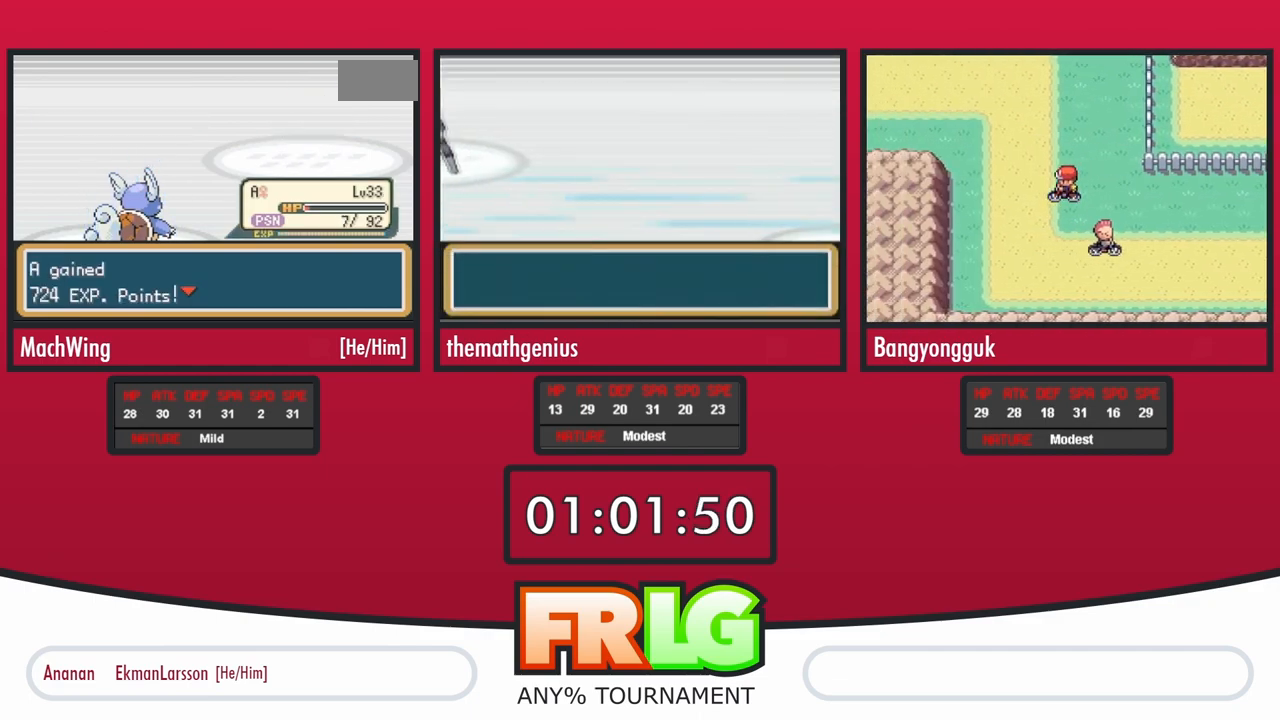
{"buttons": ["A"], "events": [[50, "B", "down"], [67, "A", "up"], [133, "B", "up"], [150, "A", "down"], [217, "A", "up"], [217, "B", "down"], [283, "B", "up"], [300, "A", "down"], [367, "B", "down"], [383, "A", "up"], [450, "B", "up"], [467, "A", "down"]]}
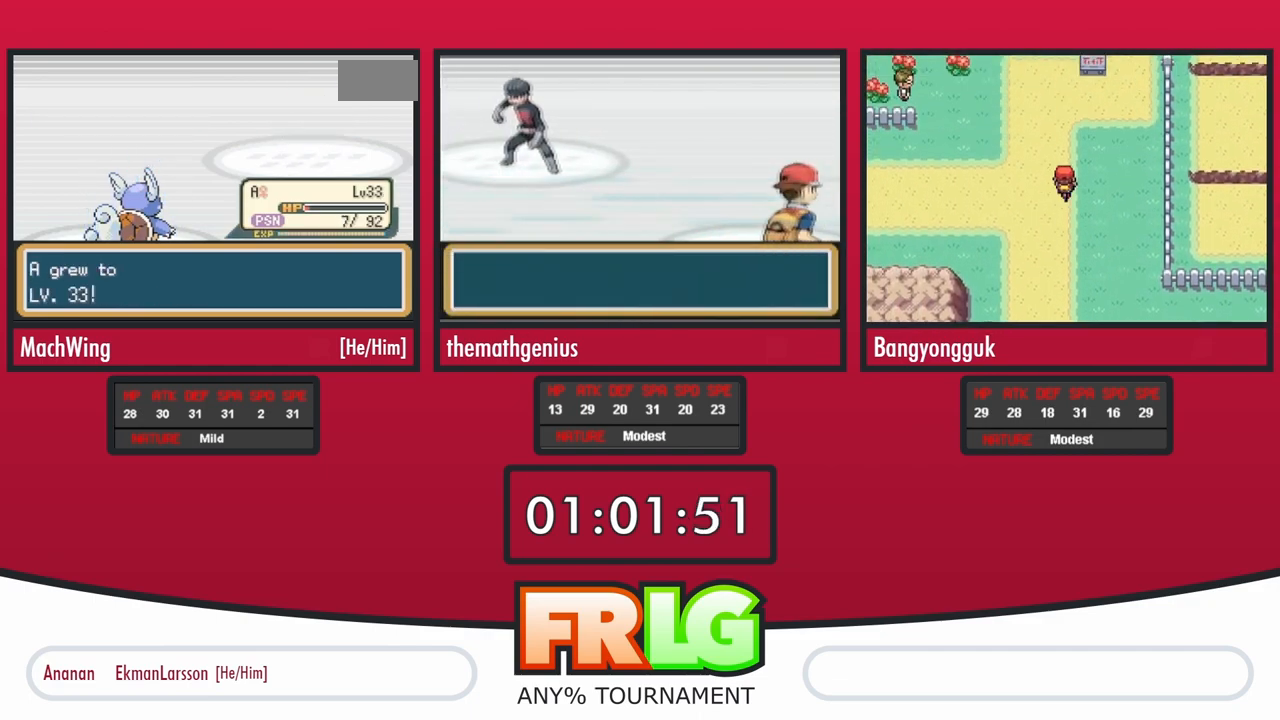
{"buttons": ["A"], "events": [[33, "A", "up"], [33, "B", "down"], [100, "B", "up"], [133, "A", "down"], [183, "B", "down"], [200, "A", "up"], [250, "B", "up"], [283, "A", "down"], [333, "B", "down"], [350, "A", "up"], [400, "B", "up"], [433, "A", "down"]]}
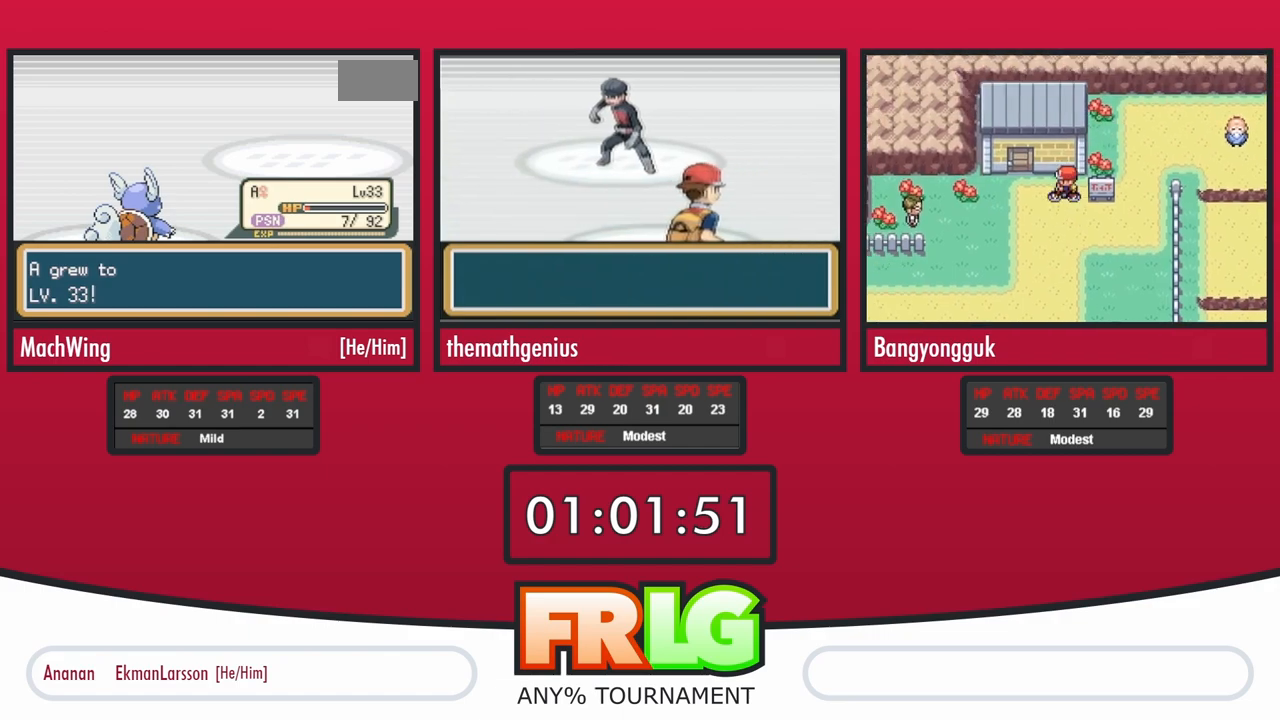
{"buttons": ["L1"], "events": [[17, "A", "up"], [83, "A", "down"], [150, "A", "up"], [417, "A", "down"], [483, "A", "up"], [500, "L1", "down"]]}
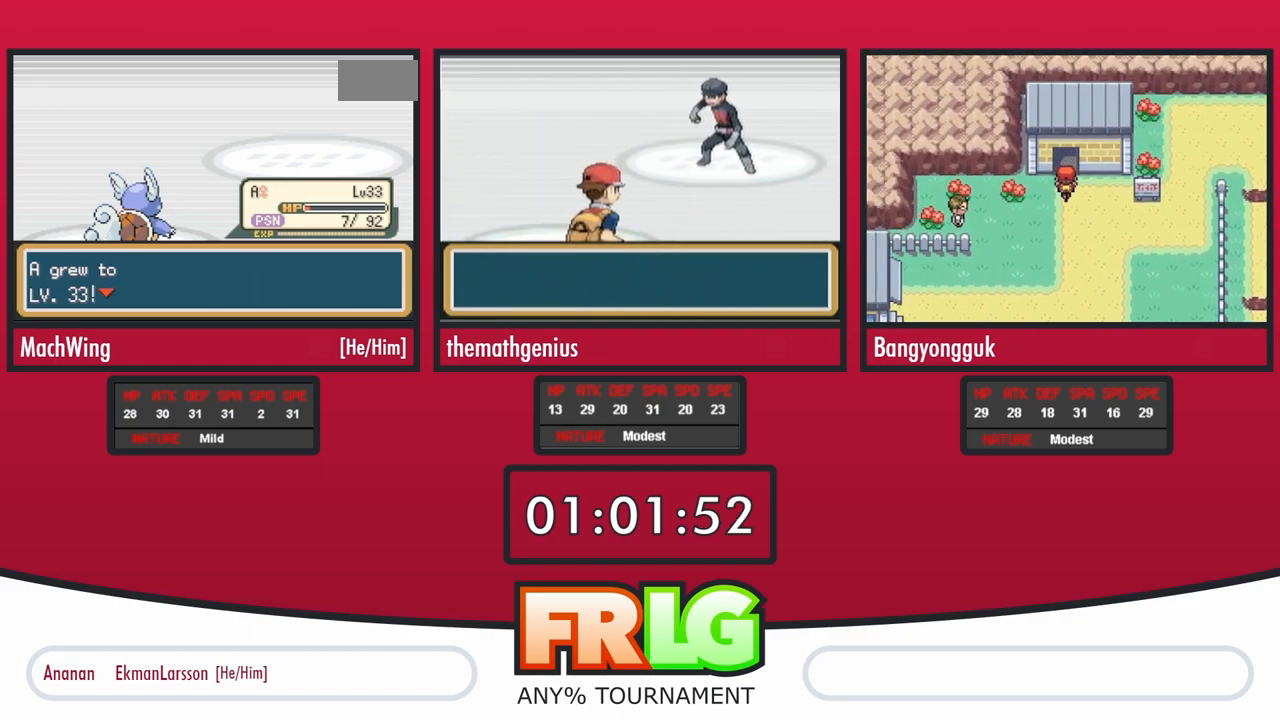
{"buttons": ["A"], "events": [[50, "A", "down"], [117, "A", "up"], [133, "L1", "up"], [183, "A", "down"], [217, "L1", "down"], [267, "A", "up"], [350, "A", "down"], [367, "L1", "up"], [417, "A", "up"], [500, "A", "down"]]}
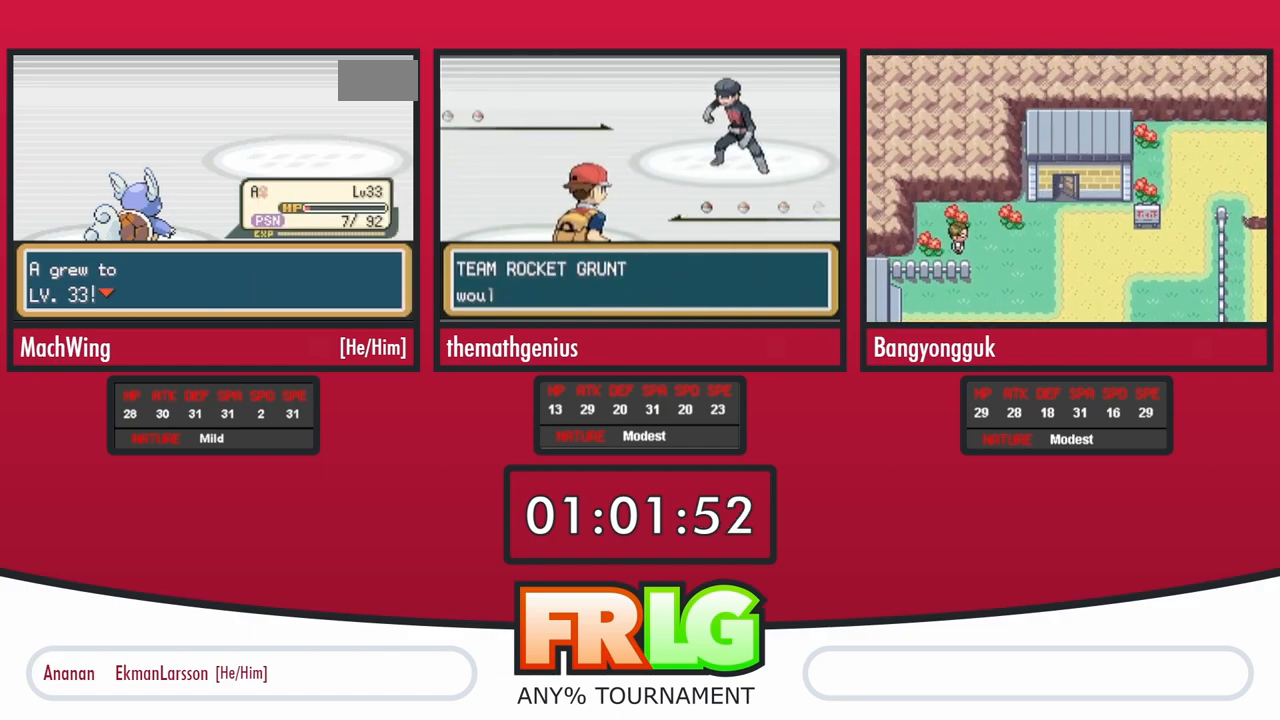
{"buttons": ["A"], "events": [[17, "L1", "down"], [83, "A", "up"], [150, "L1", "up"], [167, "A", "down"], [250, "A", "up"], [250, "L1", "down"], [333, "A", "down"], [383, "L1", "up"], [400, "A", "up"], [500, "A", "down"]]}
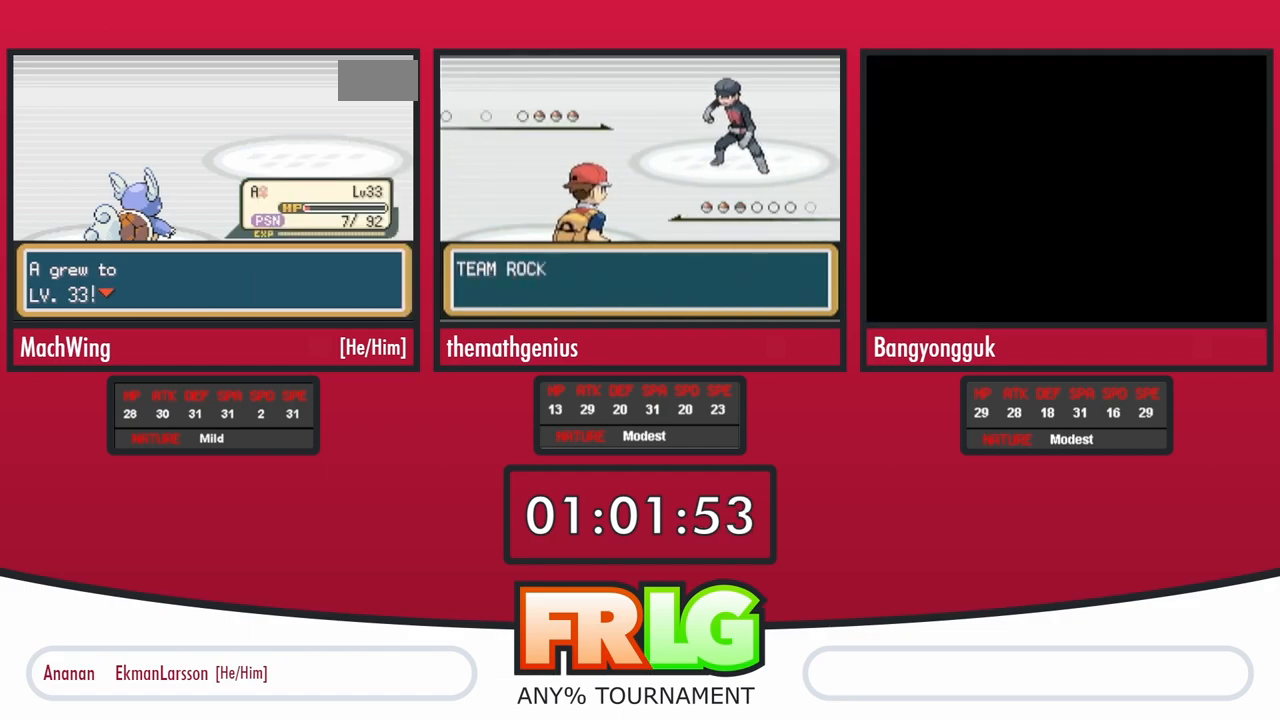
{"buttons": [], "events": [[67, "A", "up"], [117, "B", "down"], [150, "A", "down"], [200, "A", "up"], [283, "A", "down"], [300, "B", "up"], [333, "A", "up"], [383, "B", "down"], [417, "A", "down"], [467, "B", "up"], [483, "A", "up"]]}
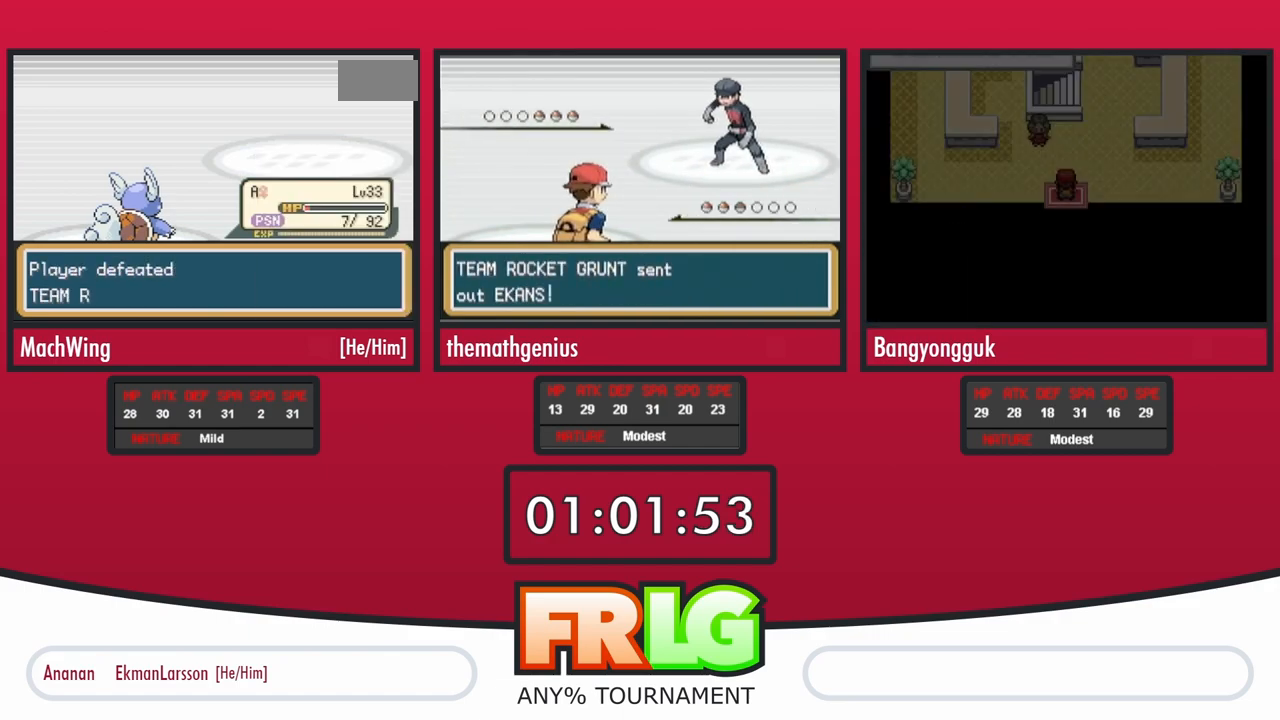
{"buttons": [], "events": [[33, "B", "down"], [67, "A", "down"], [100, "B", "up"], [133, "A", "up"], [183, "B", "down"], [233, "A", "down"], [267, "B", "up"], [333, "B", "down"], [433, "B", "up"], [500, "A", "up"]]}
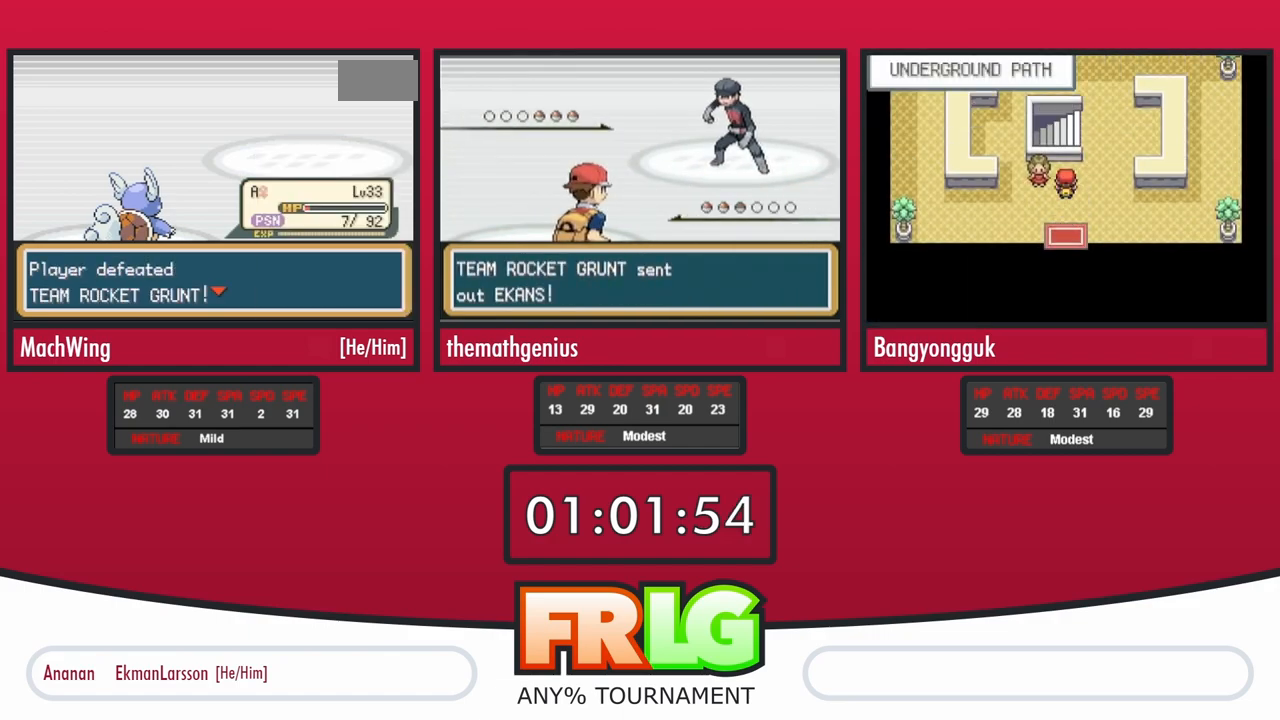
{"buttons": ["B"], "events": [[50, "A", "down"], [150, "A", "up"], [150, "B", "down"], [217, "A", "down"], [233, "B", "up"], [300, "A", "up"], [300, "B", "down"], [350, "A", "down"], [383, "B", "up"], [467, "A", "up"], [467, "B", "down"]]}
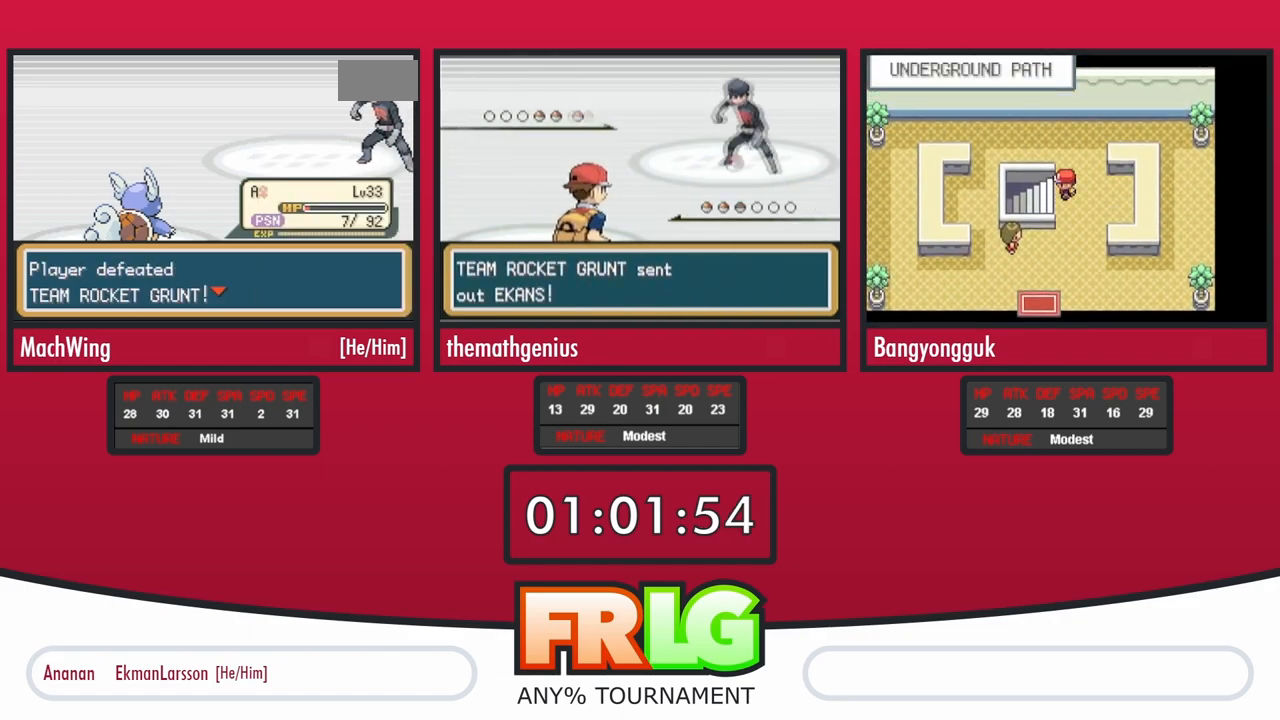
{"buttons": ["B"], "events": [[33, "B", "up"], [50, "A", "down"], [117, "A", "up"], [133, "B", "down"], [200, "B", "up"], [217, "A", "down"], [283, "A", "up"], [300, "B", "down"], [350, "B", "up"], [383, "A", "down"], [433, "B", "down"], [450, "A", "up"]]}
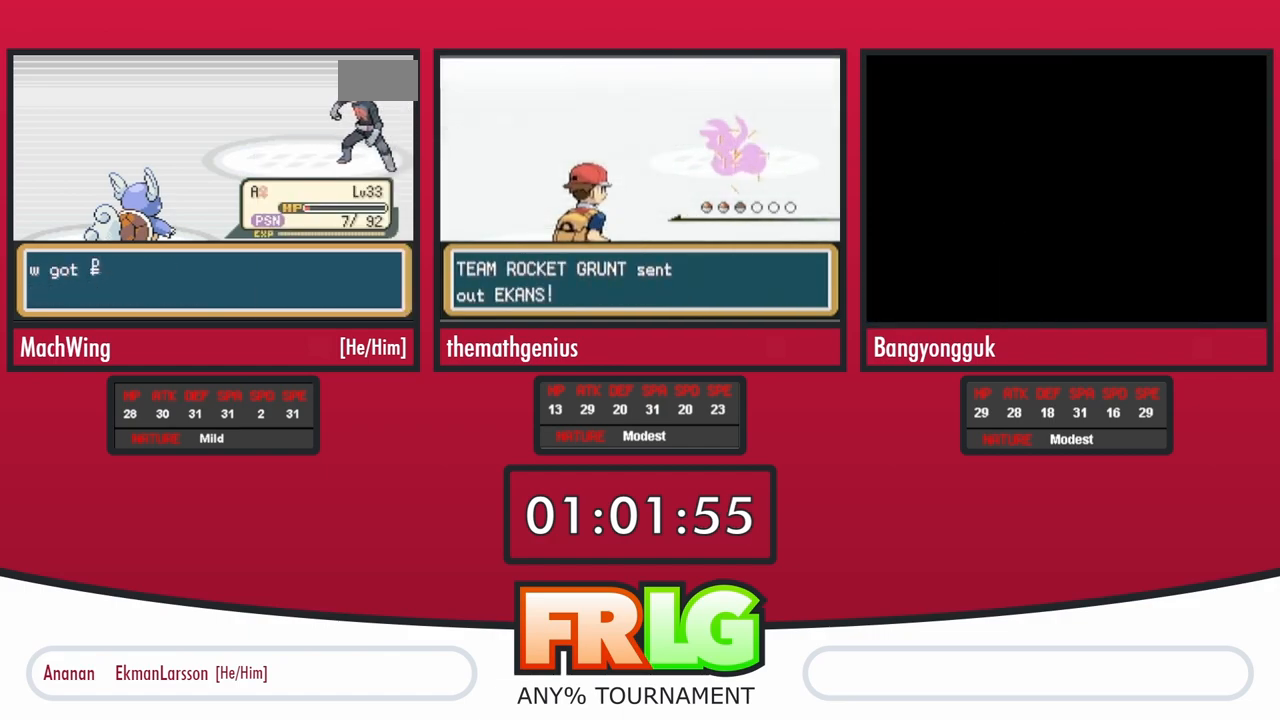
{"buttons": [], "events": [[17, "B", "up"], [50, "A", "down"], [117, "A", "up"], [117, "B", "down"], [183, "B", "up"], [200, "A", "down"], [250, "B", "down"], [267, "A", "up"], [333, "B", "up"], [367, "A", "down"], [433, "B", "down"], [450, "A", "up"], [483, "B", "up"]]}
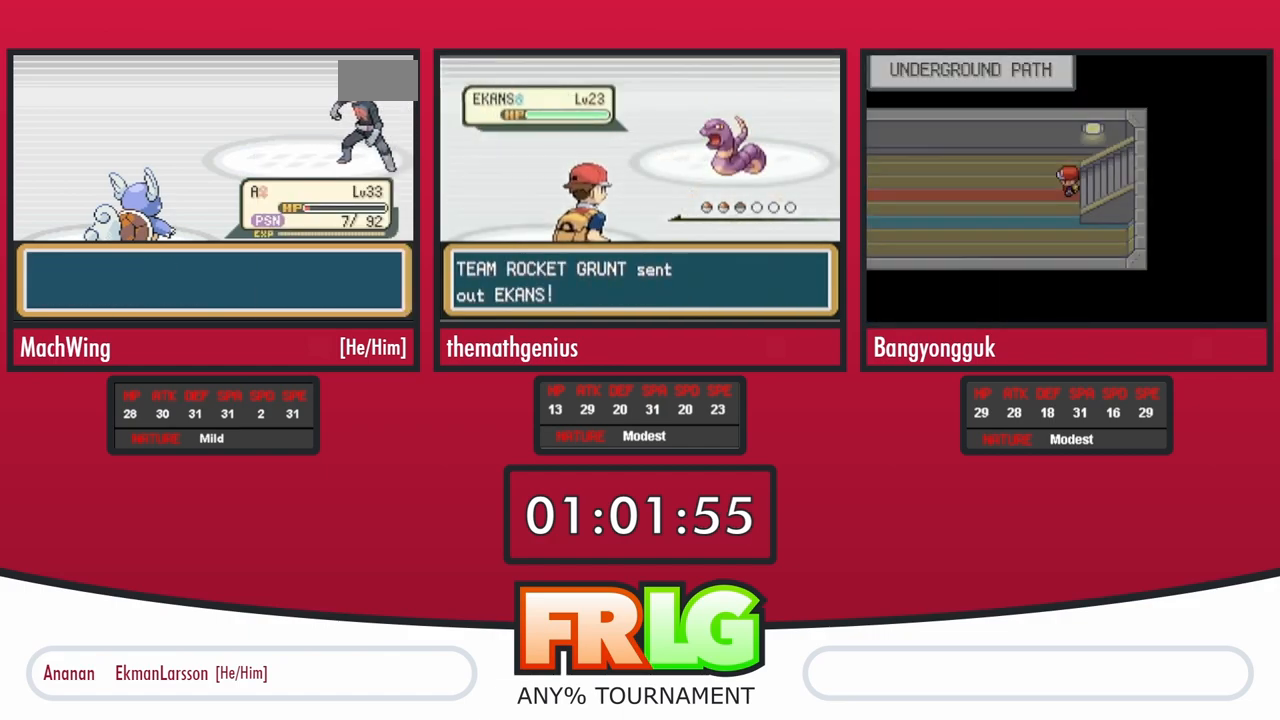
{"buttons": [], "events": [[17, "A", "down"], [83, "B", "down"], [117, "A", "up"], [150, "B", "up"], [200, "A", "down"], [233, "B", "down"], [267, "A", "up"], [317, "B", "up"], [350, "A", "down"], [400, "B", "down"], [433, "A", "up"], [467, "B", "up"]]}
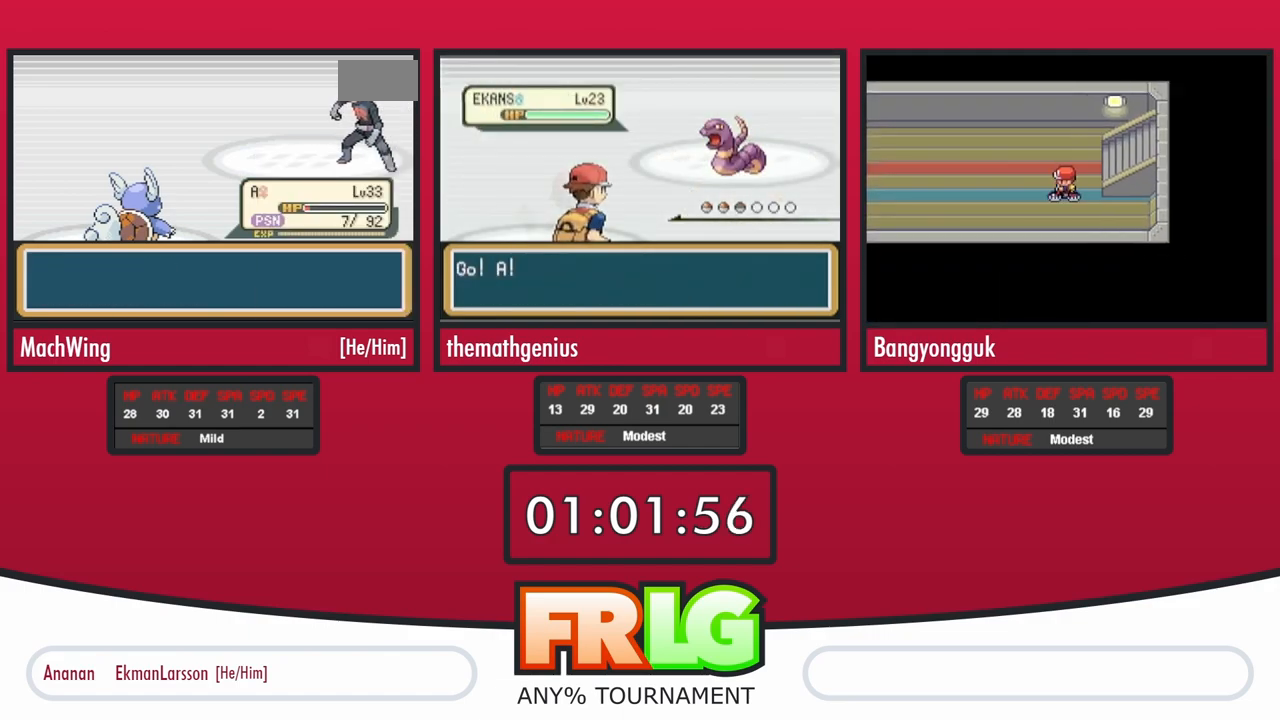
{"buttons": [], "events": [[17, "A", "down"], [100, "A", "up"], [167, "A", "down"], [250, "A", "up"], [333, "A", "down"], [417, "A", "up"]]}